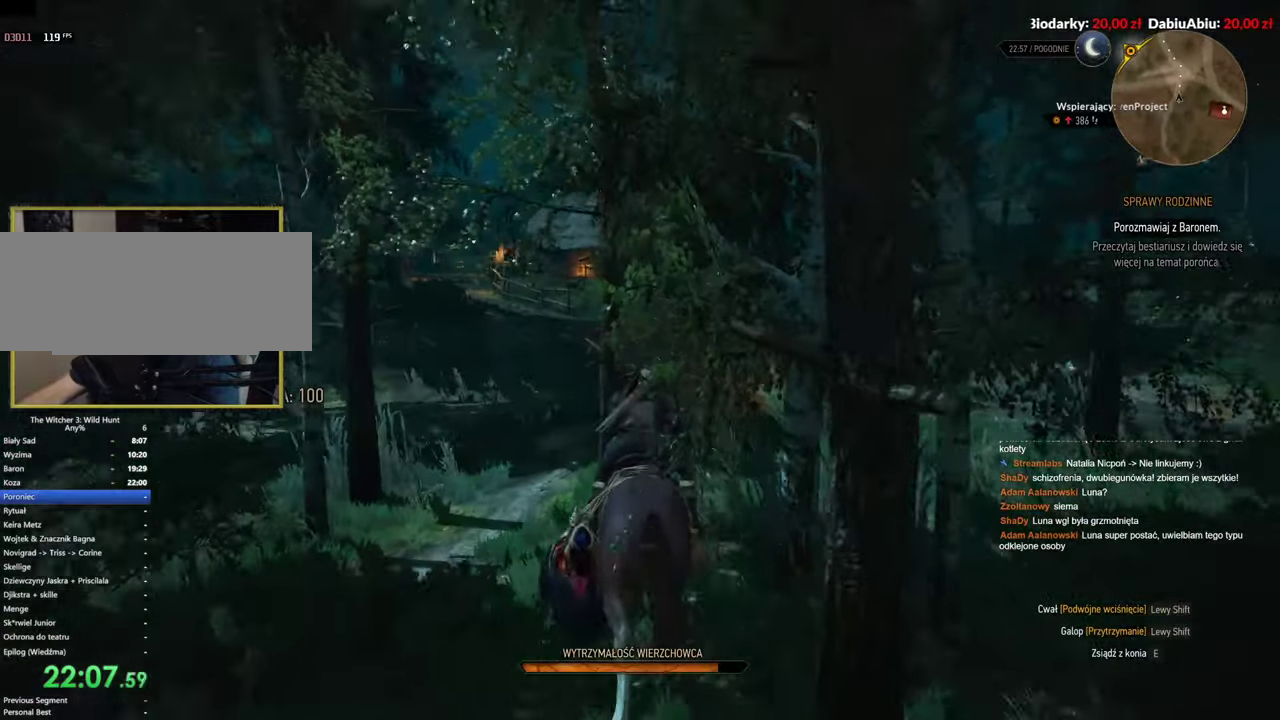
Gameplay with a controller (PlayStation layout); each line is a JSON object with the inputs held at the frame after it. "events" lists button and stick changes between this image and that frame as [ms after this image, input, new state], when the widget could be followed in between. Not read: CIRCLE L2 L3 R2 R3.
{"buttons": [], "events": []}
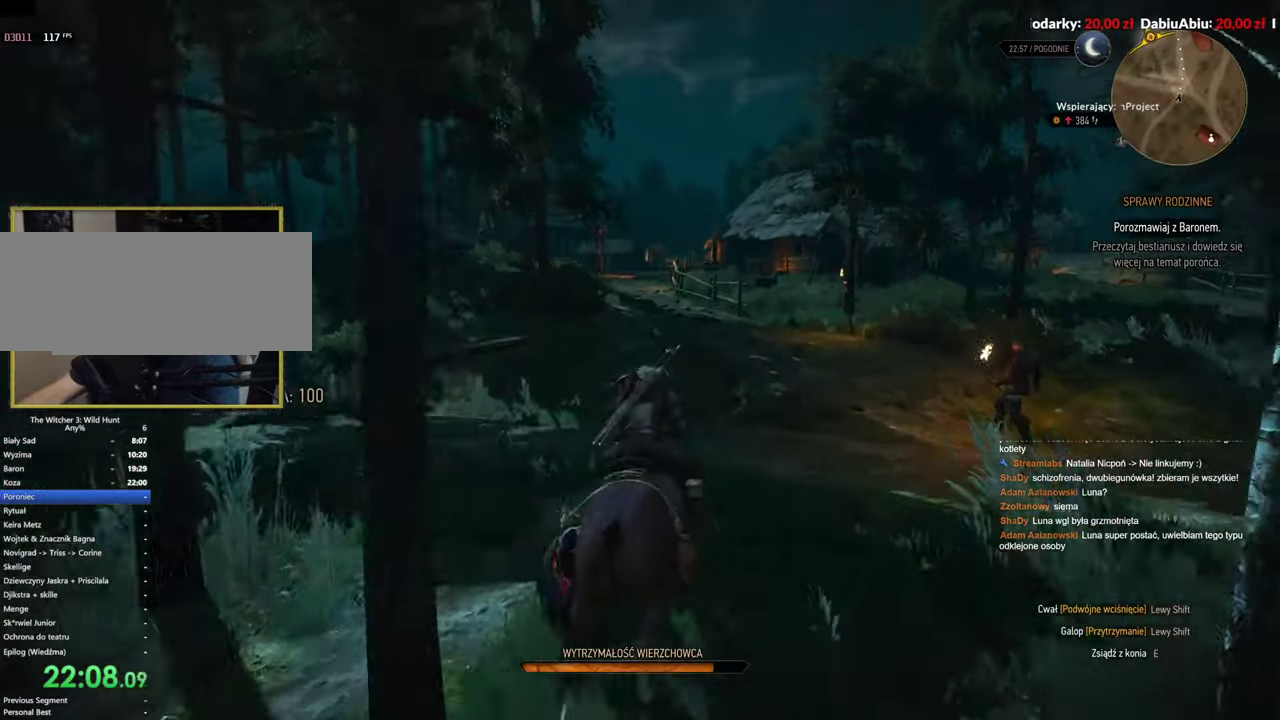
{"buttons": [], "events": []}
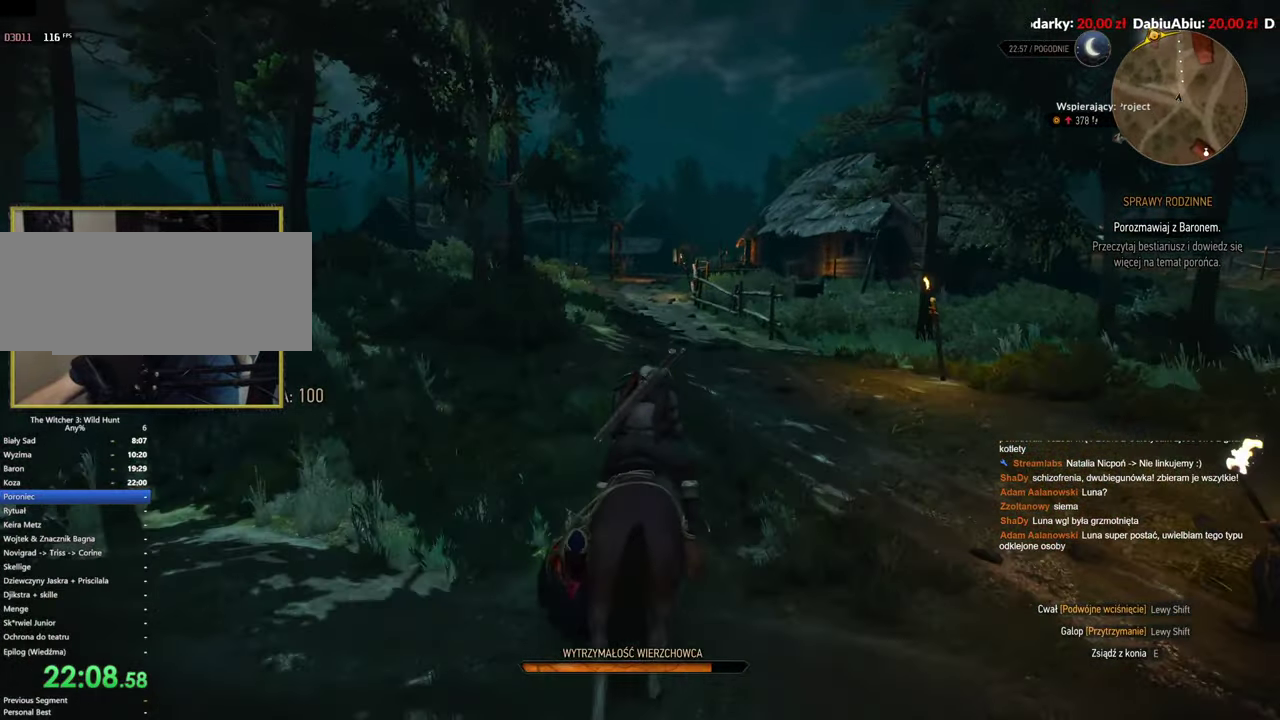
{"buttons": [], "events": [[450, "DPAD_DOWN", "down"], [450, "DPAD_LEFT", "down"], [450, "DPAD_RIGHT", "down"], [450, "DPAD_UP", "down"], [500, "DPAD_DOWN", "up"], [500, "DPAD_LEFT", "up"], [500, "DPAD_RIGHT", "up"], [500, "DPAD_UP", "up"]]}
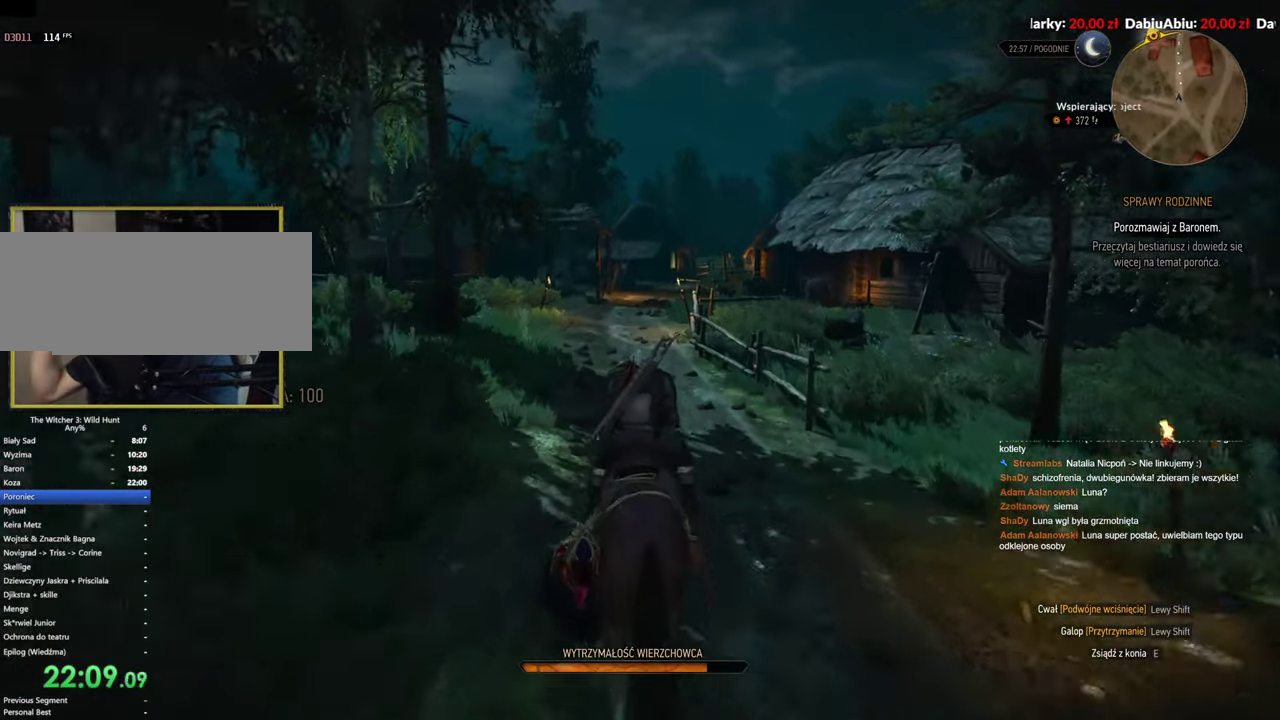
{"buttons": [], "events": []}